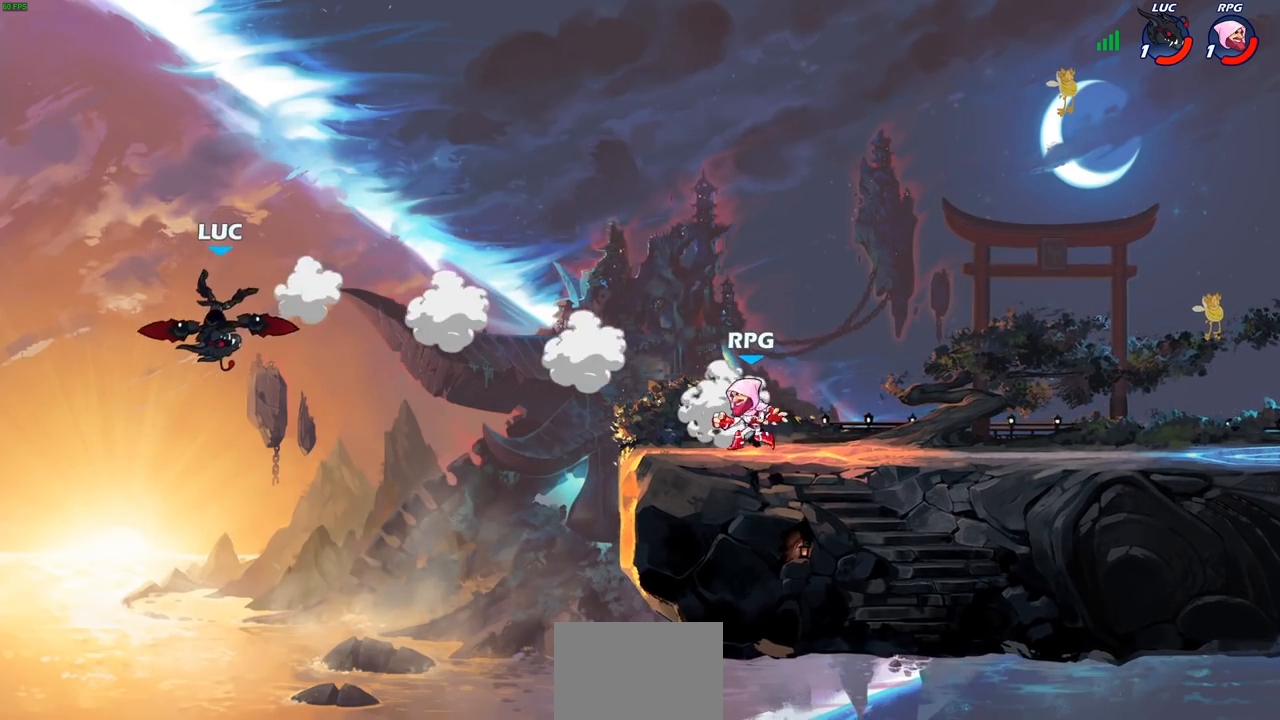
Gameplay with a controller (PlayStation layout); each line is a JSON object with the inputs held at the frame after it. "events" lists button and stick changes between this image and that frame as [ms after this image, input, new state], when the widget could be followed in between.
{"buttons": ["CROSS"], "left_stick": "right", "right_stick": "center", "events": [[200, "R2", "up"], [250, "CROSS", "down"], [383, "CROSS", "up"], [483, "CROSS", "down"]]}
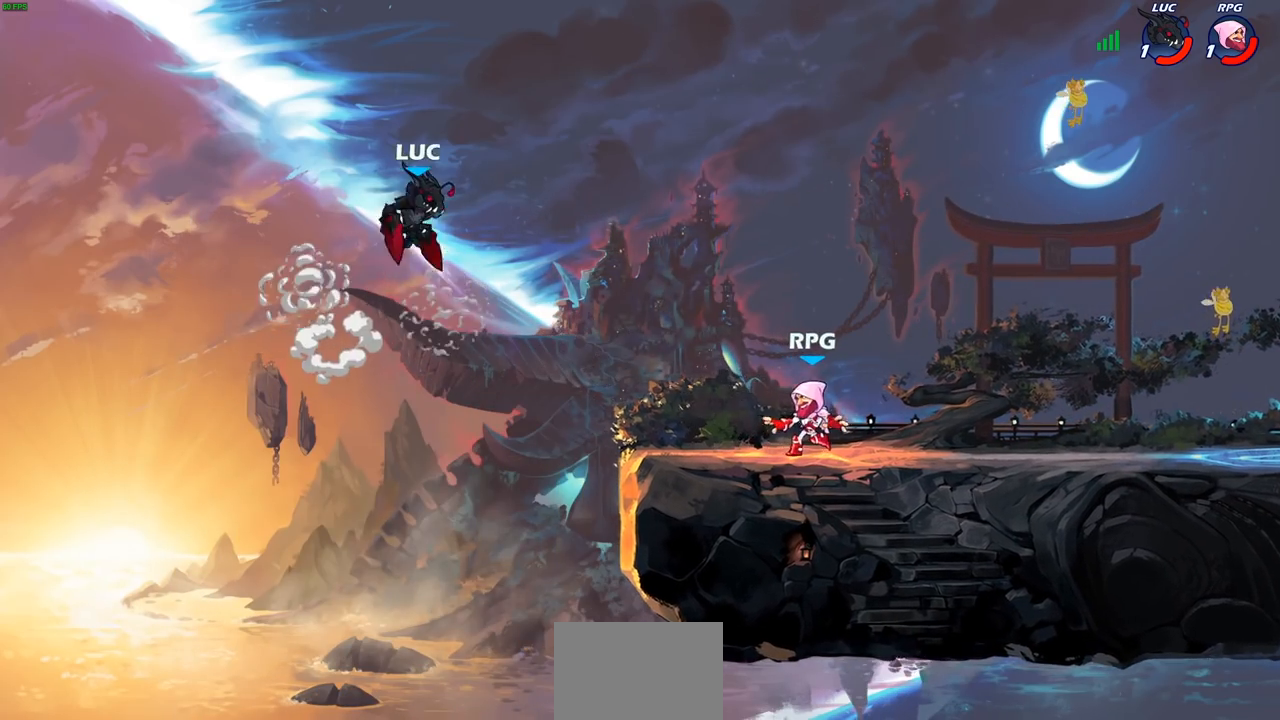
{"buttons": [], "left_stick": "down-left", "right_stick": "center", "events": [[117, "CROSS", "up"], [283, "left_stick", "down-left"]]}
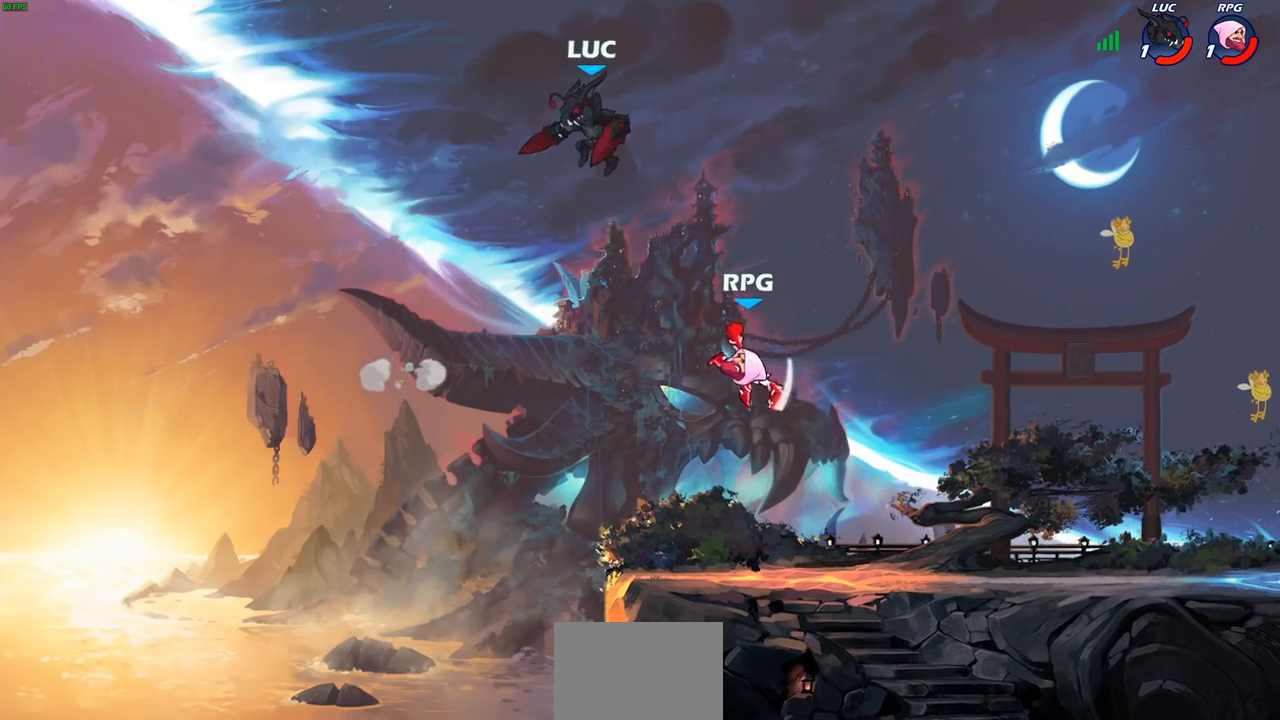
{"buttons": [], "left_stick": "right", "right_stick": "center", "events": [[33, "left_stick", "down"], [283, "left_stick", "right"]]}
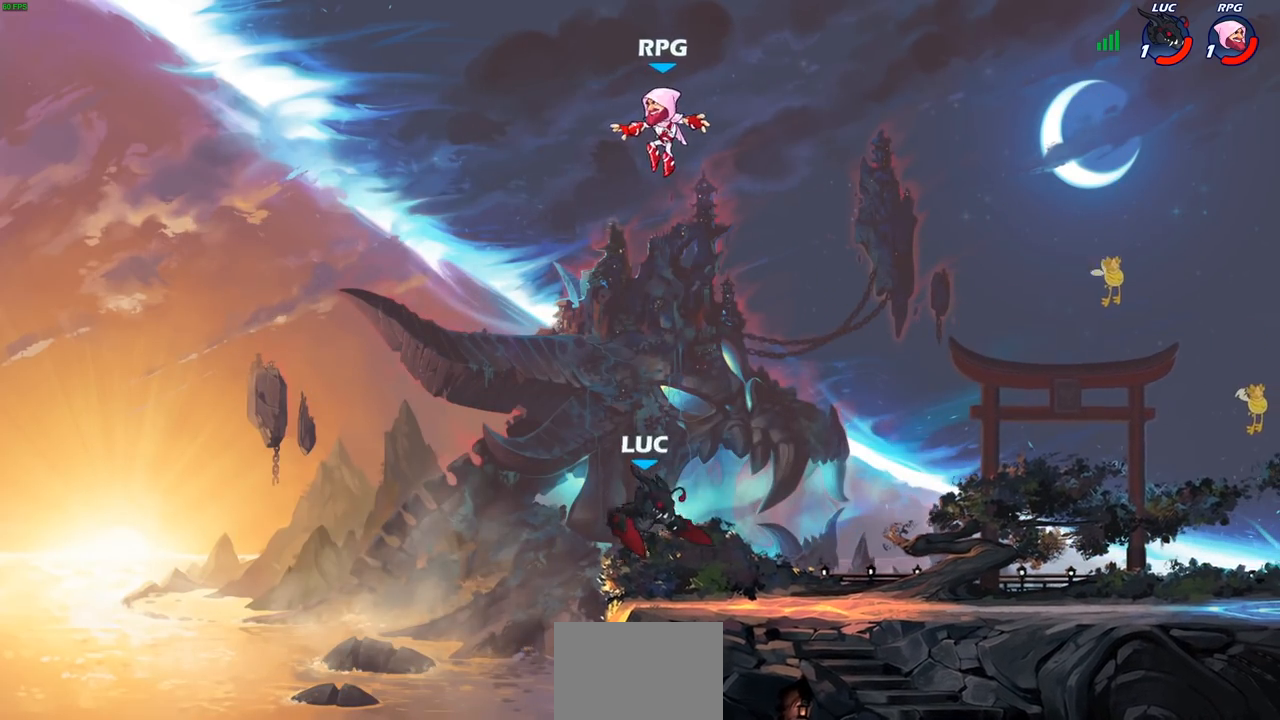
{"buttons": ["CIRCLE", "R2"], "left_stick": "center", "right_stick": "center", "events": [[83, "left_stick", "up-left"], [167, "CROSS", "down"], [250, "left_stick", "up-right"], [300, "CROSS", "up"], [400, "R2", "down"], [433, "CIRCLE", "down"], [433, "left_stick", "center"]]}
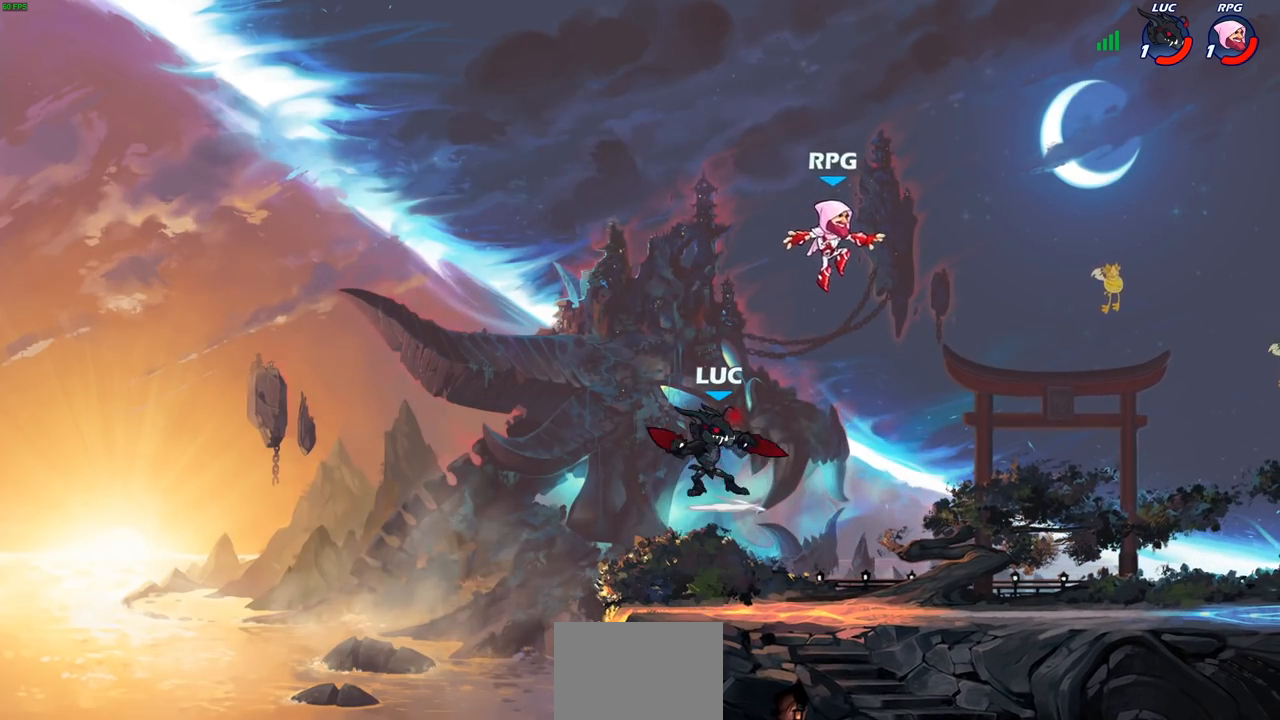
{"buttons": [], "left_stick": "center", "right_stick": "center", "events": [[17, "CIRCLE", "up"], [17, "R2", "up"], [200, "left_stick", "right"], [333, "left_stick", "center"]]}
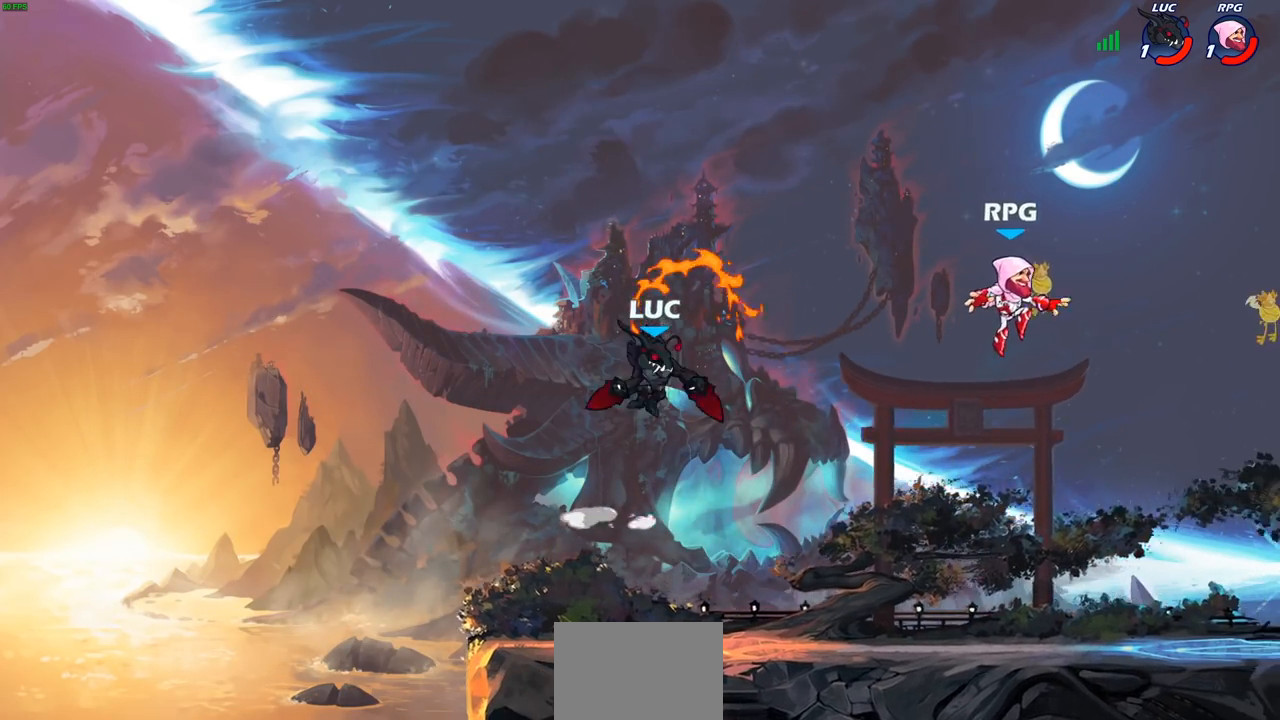
{"buttons": [], "left_stick": "right", "right_stick": "center", "events": [[167, "left_stick", "down-left"], [267, "left_stick", "down-right"], [333, "left_stick", "right"]]}
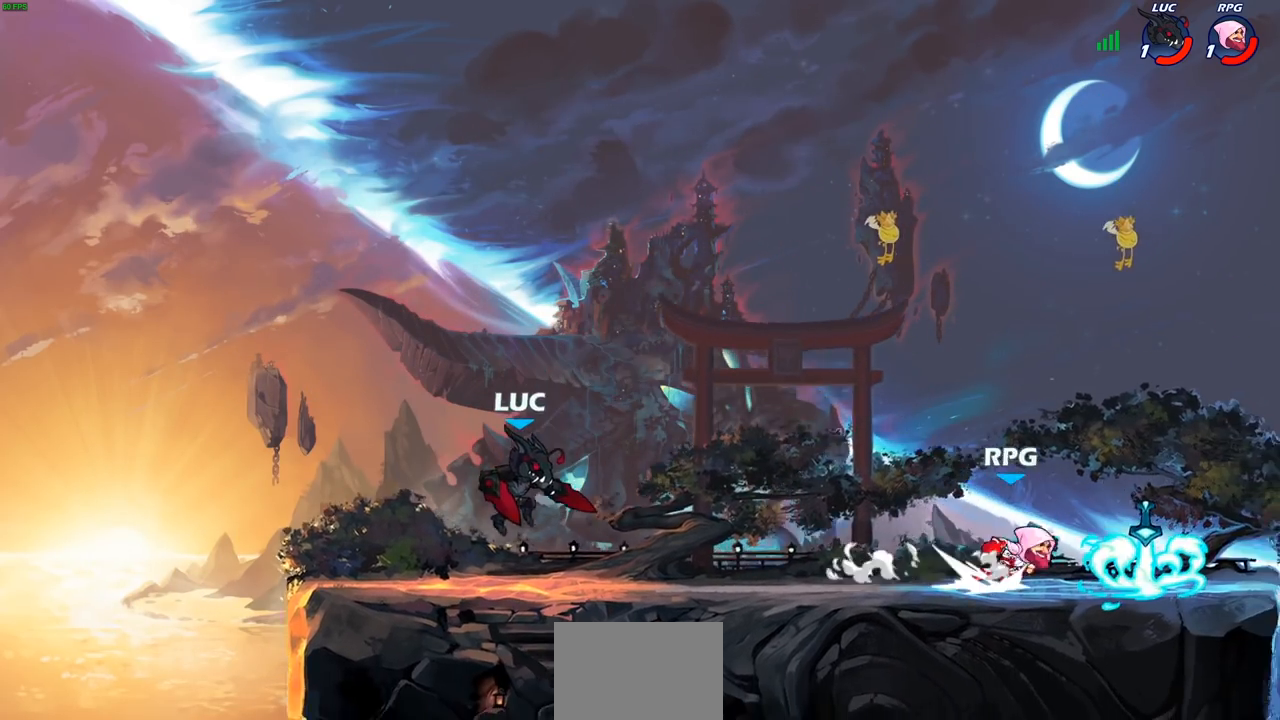
{"buttons": [], "left_stick": "center", "right_stick": "center", "events": [[300, "R2", "down"], [367, "CIRCLE", "down"], [367, "left_stick", "center"], [417, "R2", "up"], [450, "CIRCLE", "up"]]}
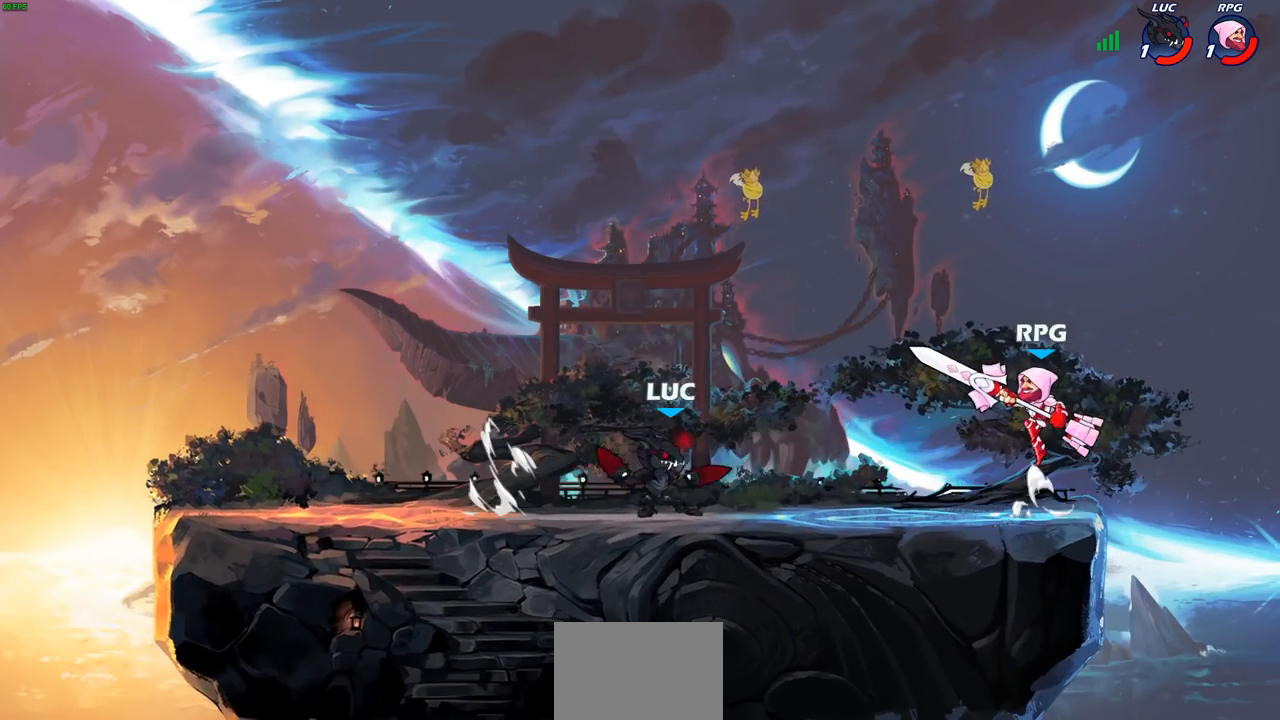
{"buttons": [], "left_stick": "center", "right_stick": "center", "events": [[117, "left_stick", "right"], [383, "left_stick", "center"]]}
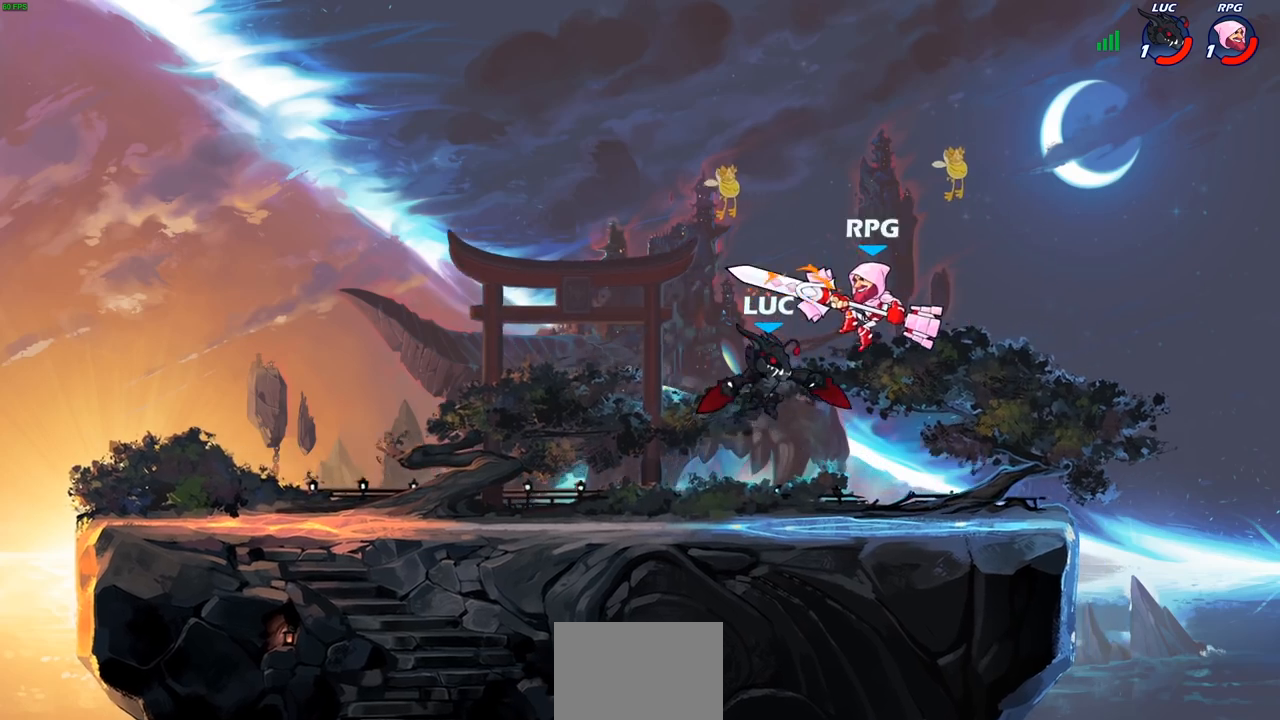
{"buttons": [], "left_stick": "down-right", "right_stick": "center", "events": [[50, "left_stick", "up-left"], [150, "CROSS", "down"], [283, "R2", "down"], [317, "CROSS", "up"], [450, "R2", "up"], [450, "left_stick", "down"], [500, "left_stick", "down-right"]]}
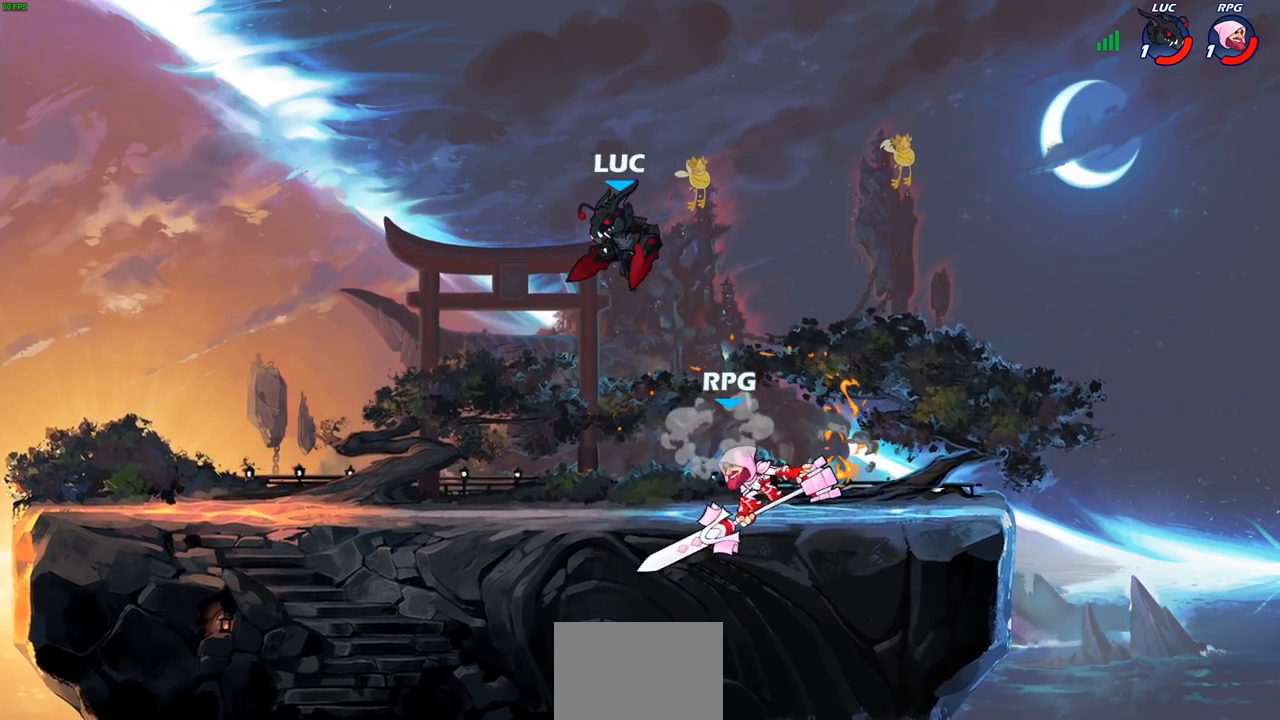
{"buttons": [], "left_stick": "center", "right_stick": "center", "events": [[167, "left_stick", "right"], [183, "SQUARE", "down"], [250, "SQUARE", "up"], [433, "left_stick", "center"]]}
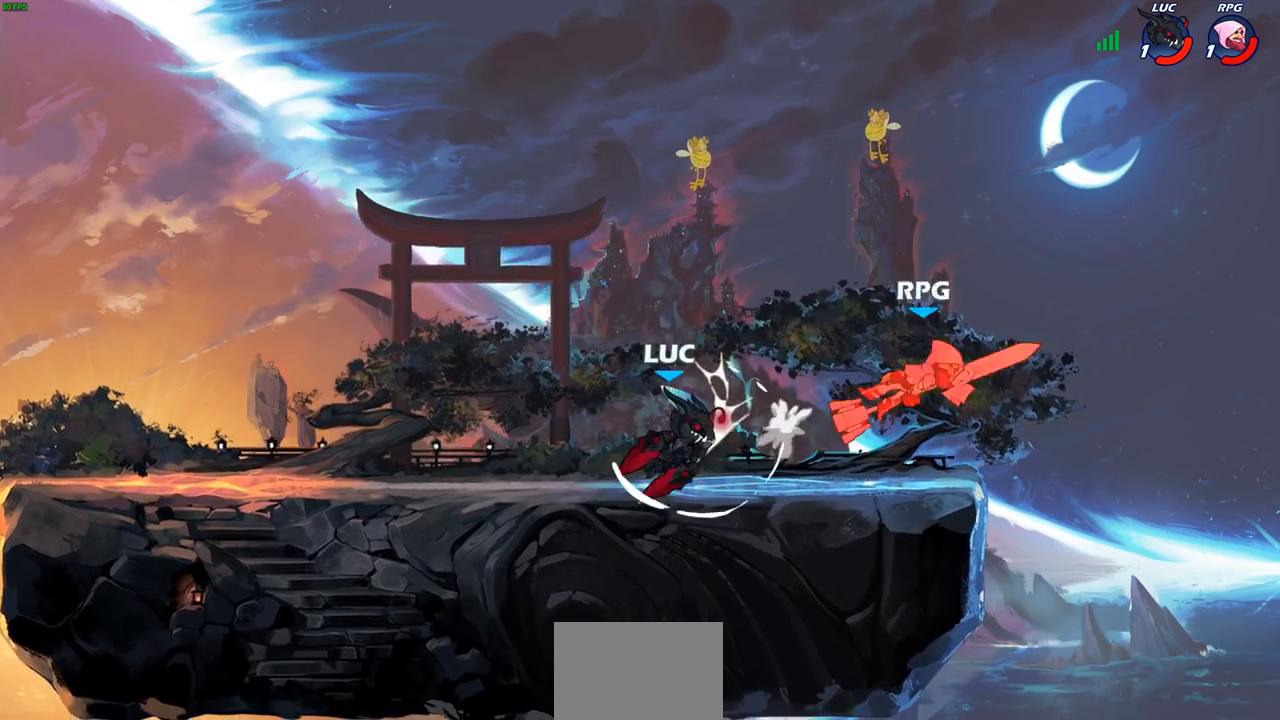
{"buttons": [], "left_stick": "right", "right_stick": "center", "events": [[33, "left_stick", "right"], [217, "R2", "down"], [333, "R2", "up"], [400, "R1", "down"], [467, "R1", "up"]]}
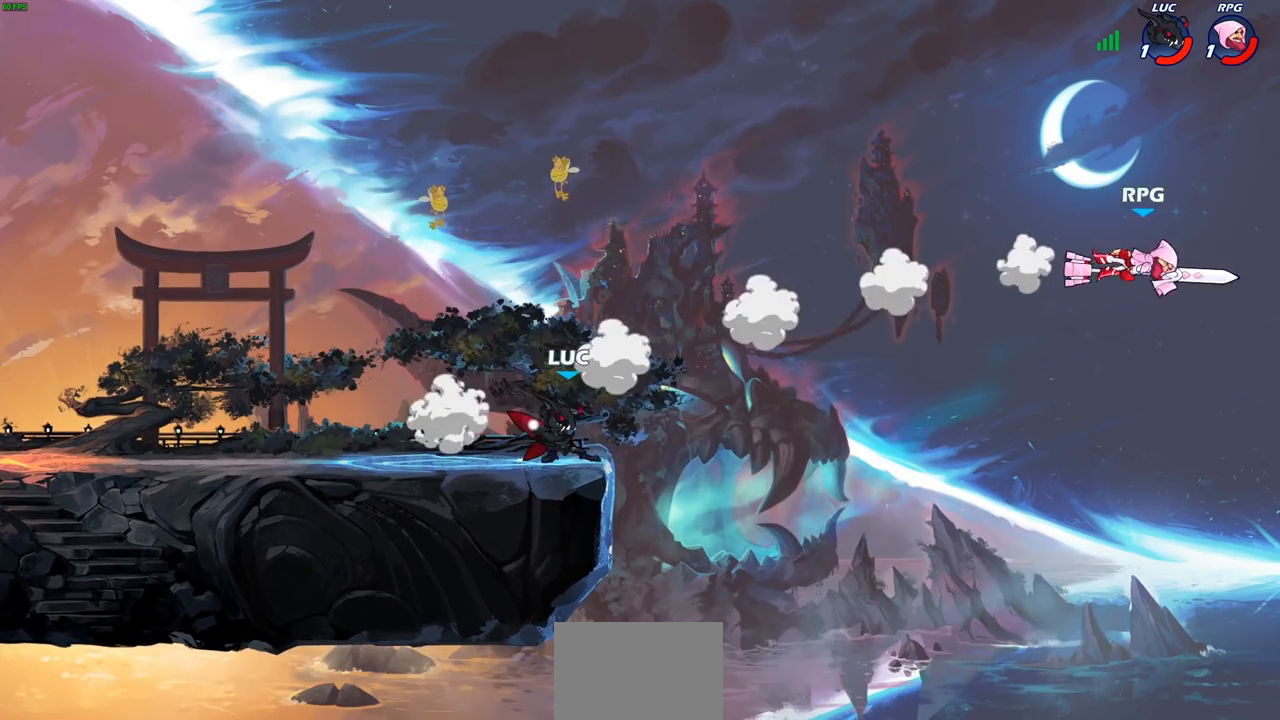
{"buttons": ["CROSS"], "left_stick": "left", "right_stick": "center", "events": [[117, "left_stick", "center"], [383, "left_stick", "left"], [400, "CROSS", "down"]]}
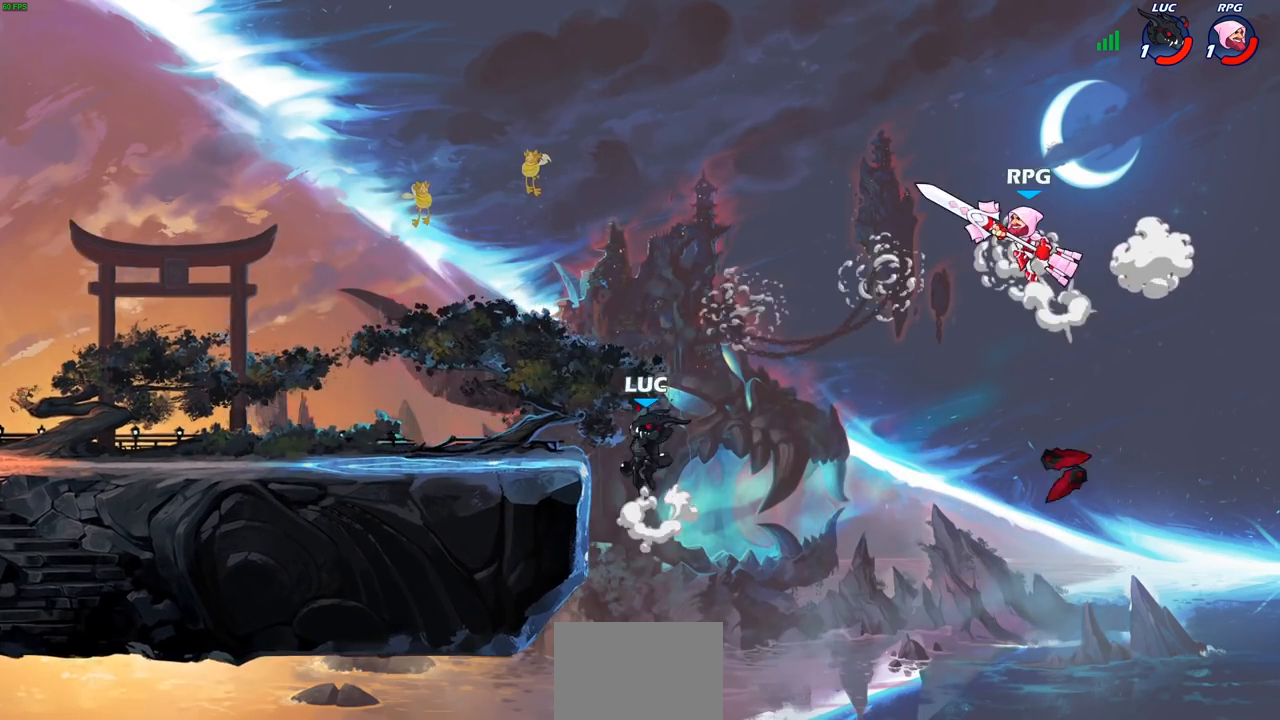
{"buttons": ["CROSS"], "left_stick": "right", "right_stick": "center", "events": [[17, "CROSS", "up"], [183, "left_stick", "down-left"], [317, "left_stick", "down-right"], [383, "left_stick", "right"], [500, "CROSS", "down"]]}
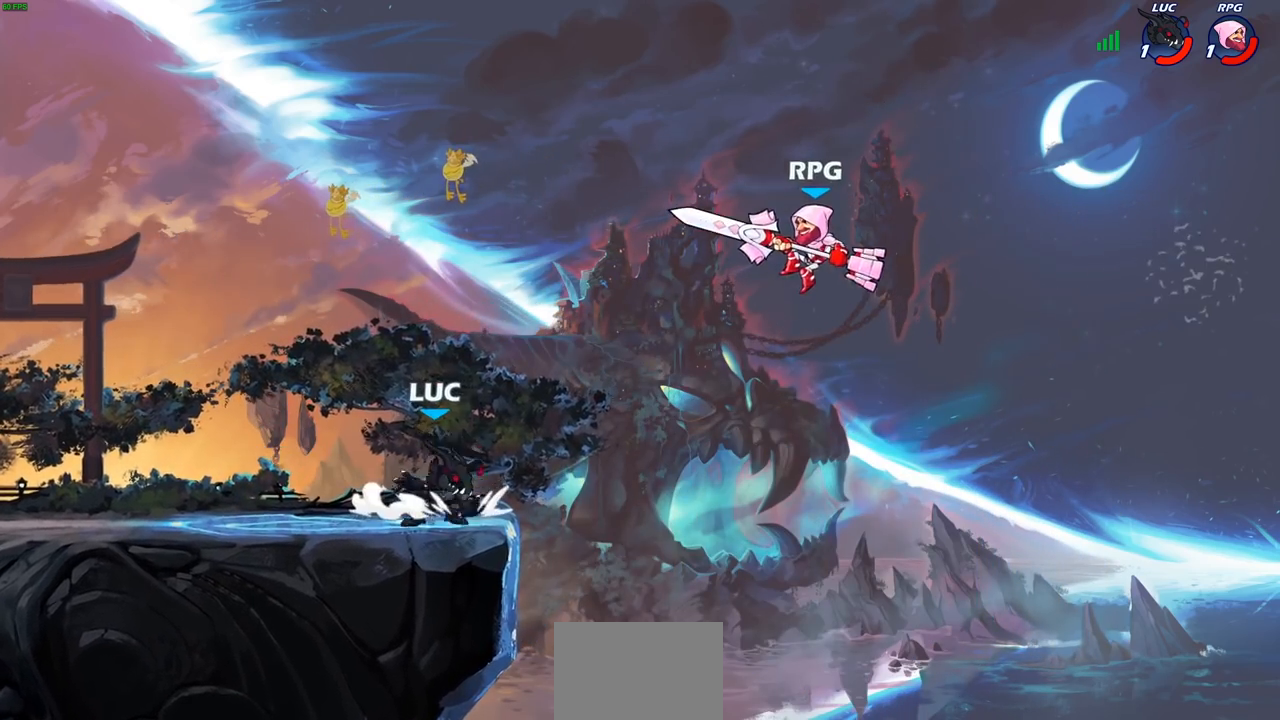
{"buttons": [], "left_stick": "up-right", "right_stick": "center", "events": [[183, "CROSS", "up"], [217, "left_stick", "up-left"], [450, "left_stick", "up-right"]]}
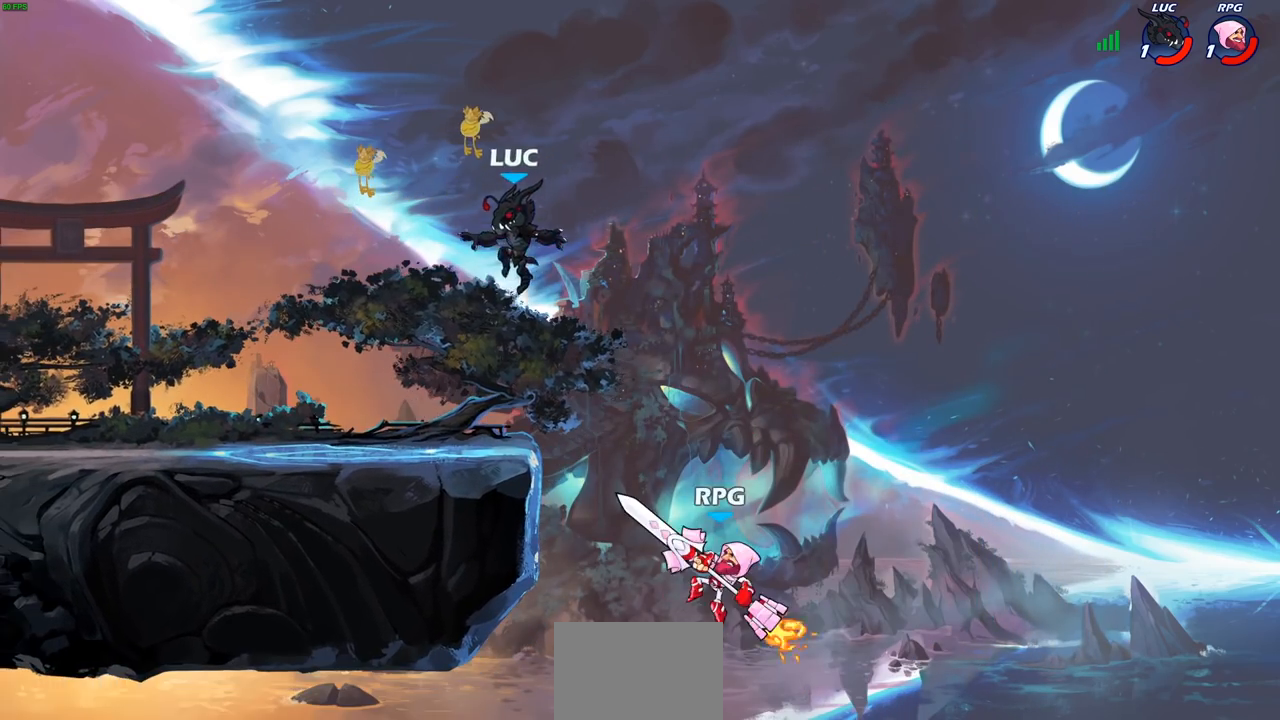
{"buttons": [], "left_stick": "right", "right_stick": "center", "events": [[17, "left_stick", "up-left"], [100, "left_stick", "down-left"], [433, "left_stick", "right"]]}
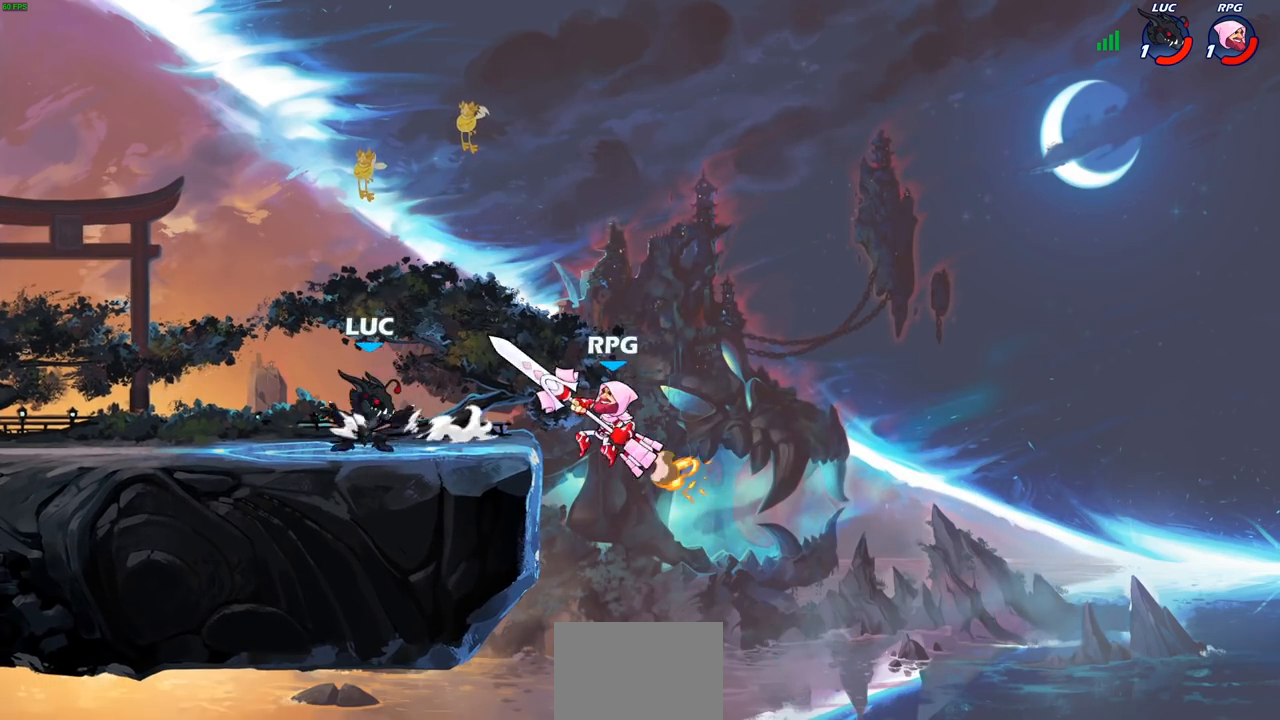
{"buttons": [], "left_stick": "left", "right_stick": "center", "events": [[183, "CROSS", "down"], [200, "SQUARE", "down"], [233, "CROSS", "up"], [233, "right_stick", "down-left"], [283, "SQUARE", "up"], [300, "right_stick", "center"], [383, "left_stick", "up-left"], [500, "left_stick", "left"]]}
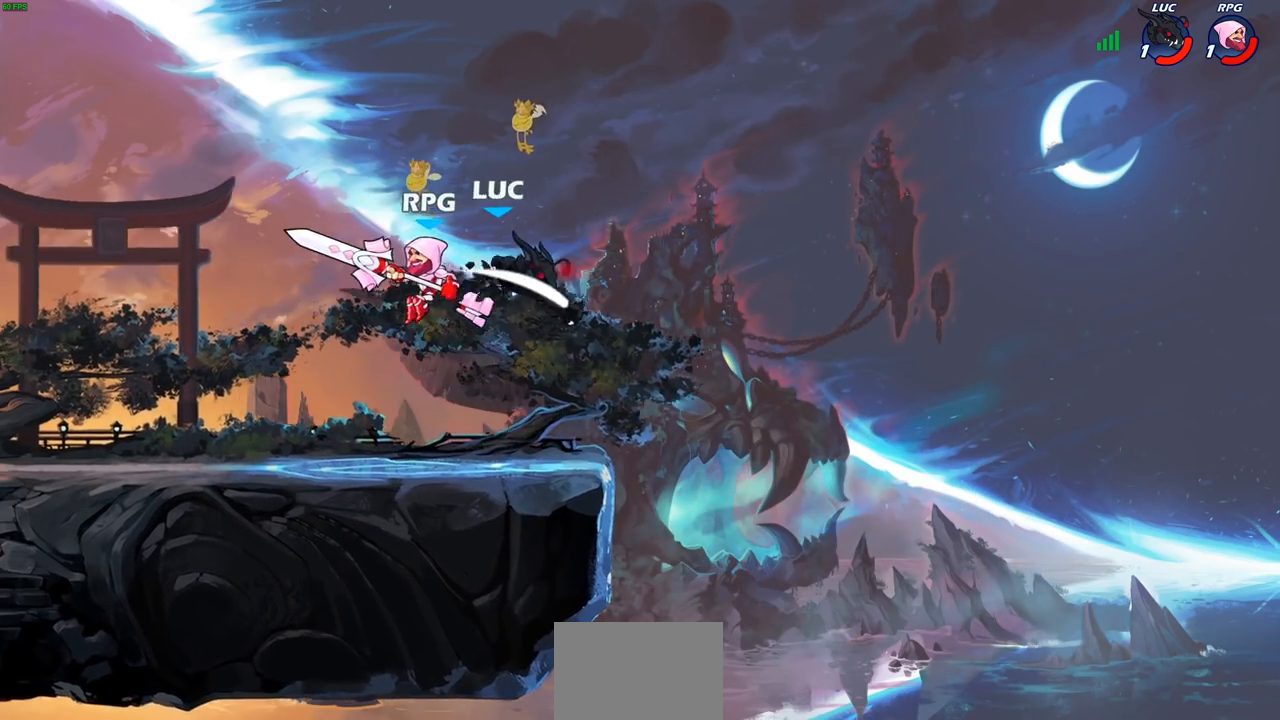
{"buttons": [], "left_stick": "left", "right_stick": "center", "events": [[300, "CROSS", "down"], [400, "CROSS", "up"]]}
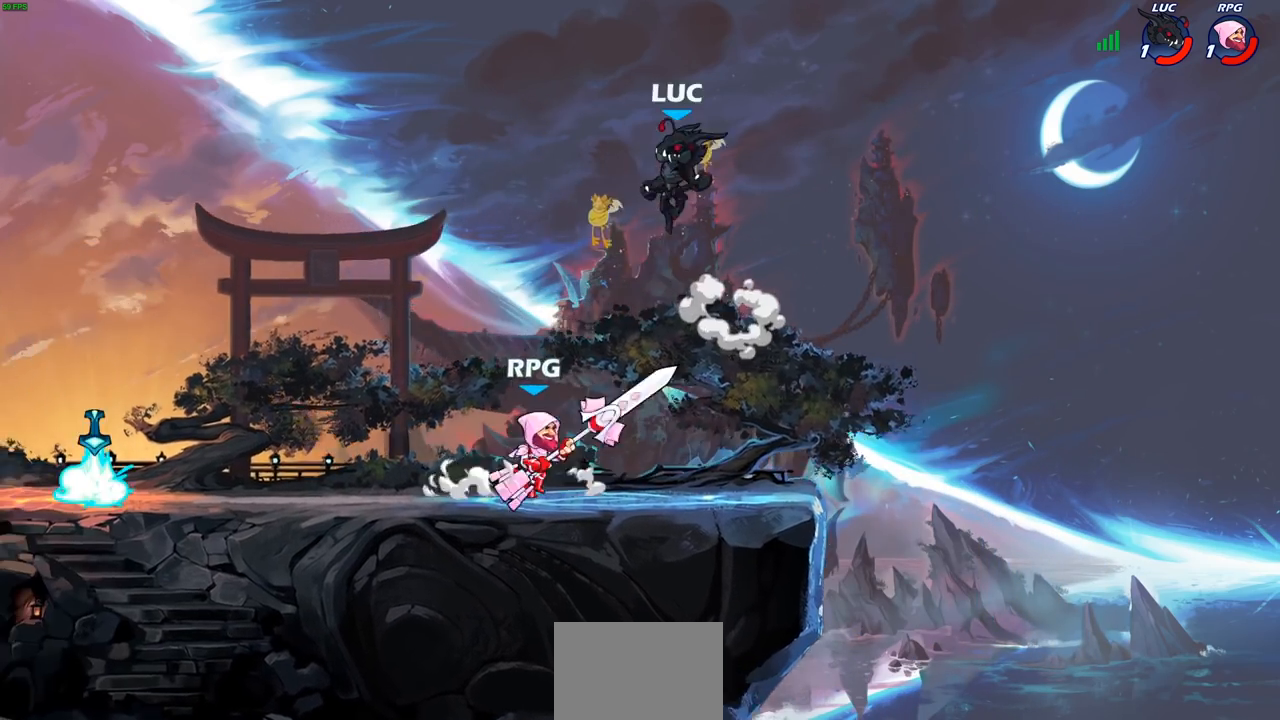
{"buttons": ["R2"], "left_stick": "left", "right_stick": "center", "events": [[17, "left_stick", "down"], [250, "left_stick", "left"], [317, "R2", "down"]]}
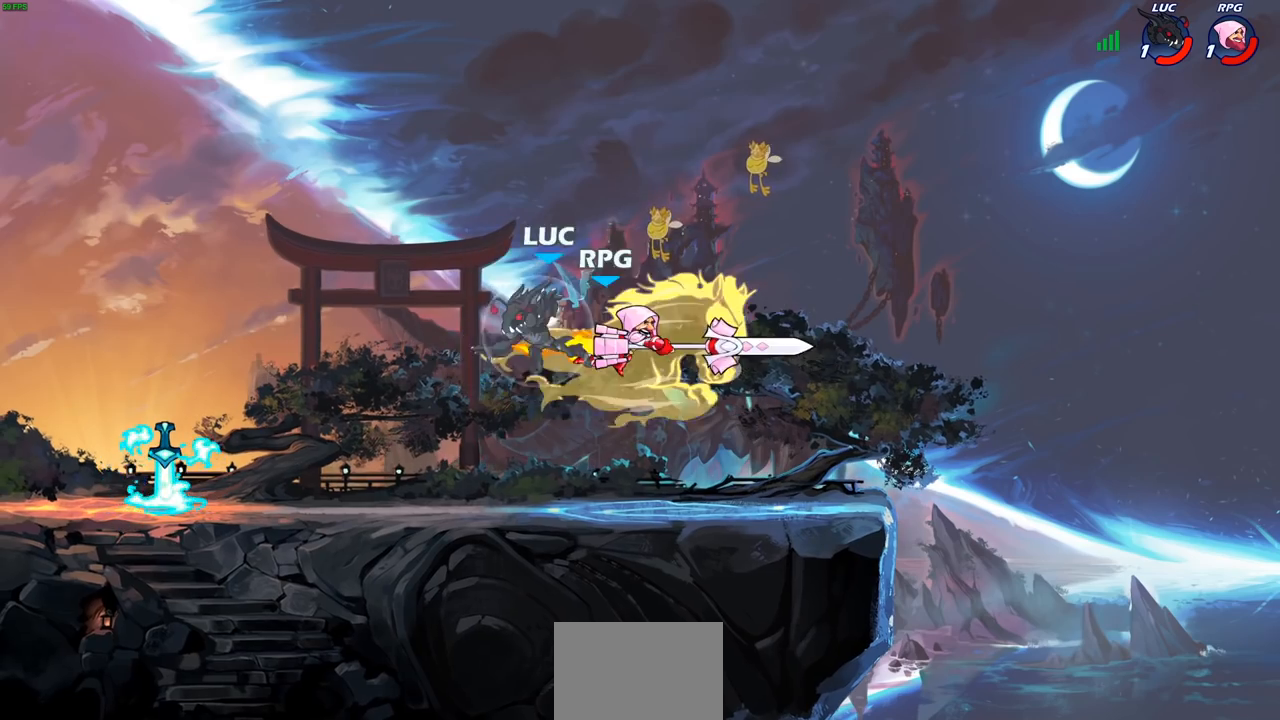
{"buttons": ["R2"], "left_stick": "left", "right_stick": "center", "events": [[200, "left_stick", "down"], [217, "R2", "up"], [300, "left_stick", "left"], [483, "R2", "down"]]}
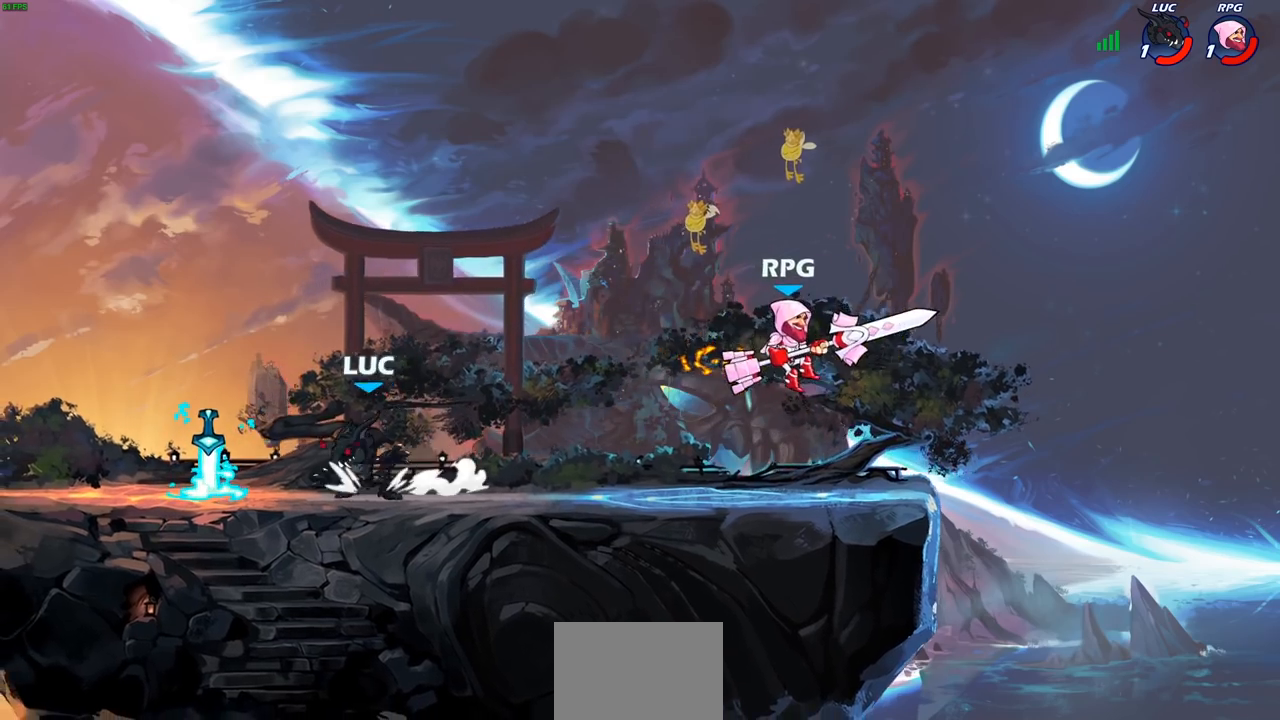
{"buttons": [], "left_stick": "up-left", "right_stick": "center", "events": [[83, "R2", "up"], [117, "left_stick", "center"], [167, "left_stick", "right"], [183, "R1", "down"], [267, "R1", "up"], [333, "R2", "down"], [467, "left_stick", "up-left"], [500, "R2", "up"]]}
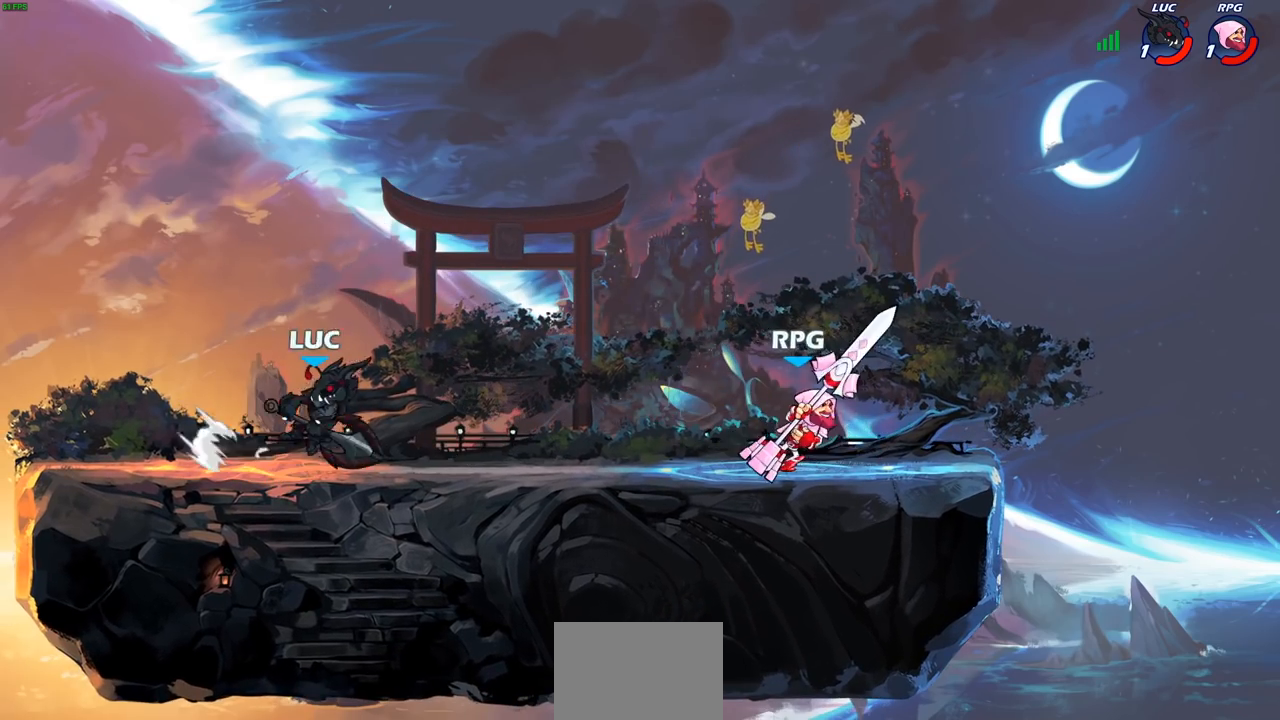
{"buttons": [], "left_stick": "up-left", "right_stick": "center", "events": [[283, "left_stick", "right"], [433, "left_stick", "up-left"]]}
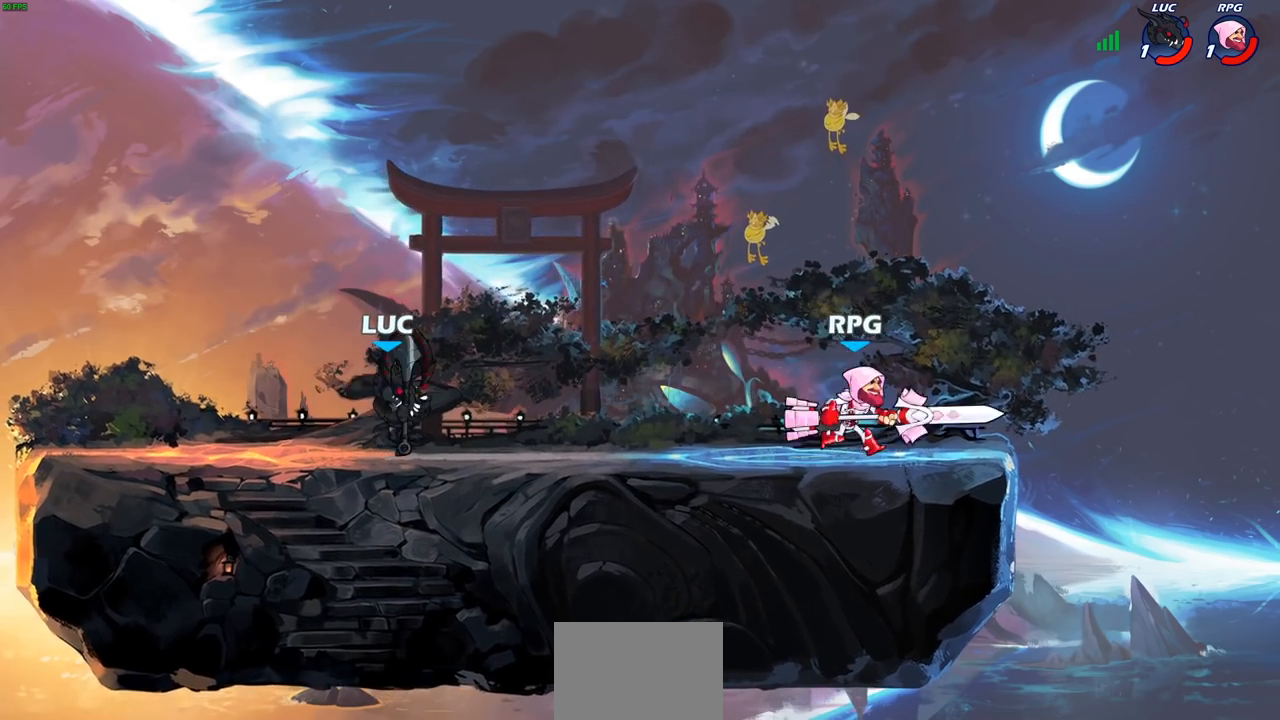
{"buttons": [], "left_stick": "right", "right_stick": "center", "events": [[233, "left_stick", "up-right"], [350, "left_stick", "left"], [467, "left_stick", "right"]]}
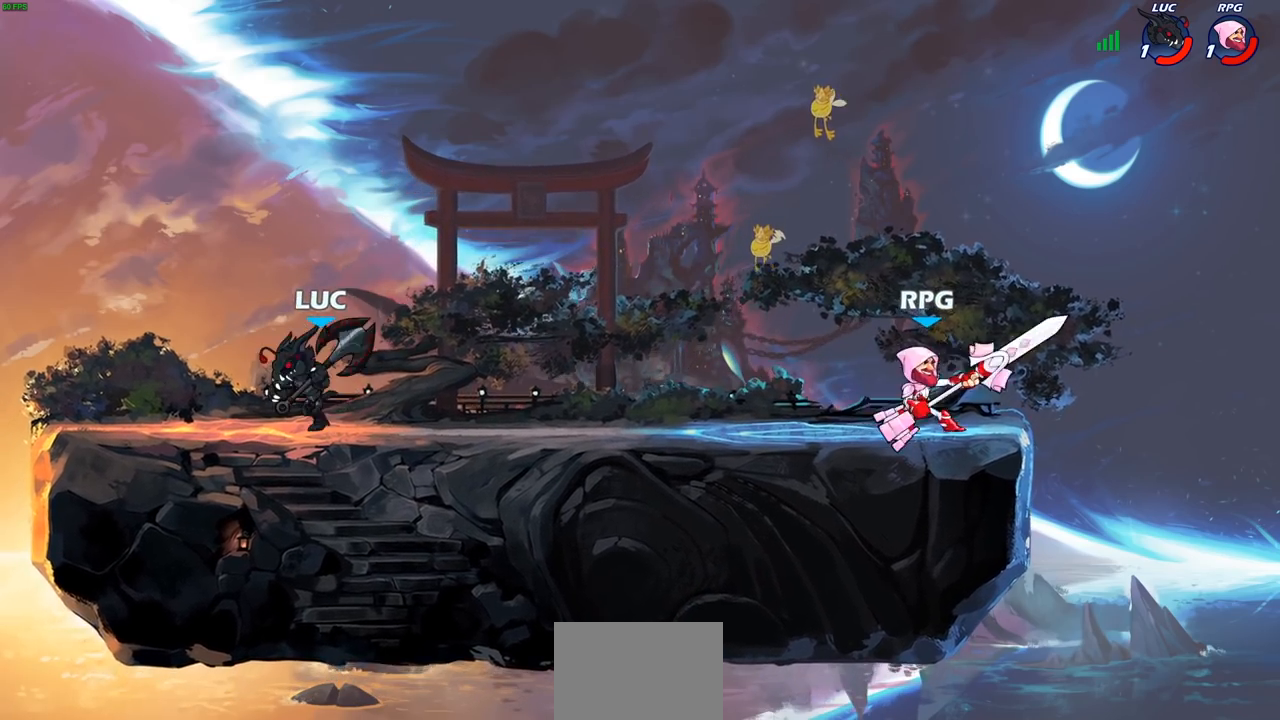
{"buttons": [], "left_stick": "up-right", "right_stick": "center", "events": [[117, "R2", "down"], [183, "left_stick", "up"], [250, "R2", "up"], [283, "left_stick", "left"], [317, "R2", "down"], [450, "R2", "up"], [467, "left_stick", "up-right"]]}
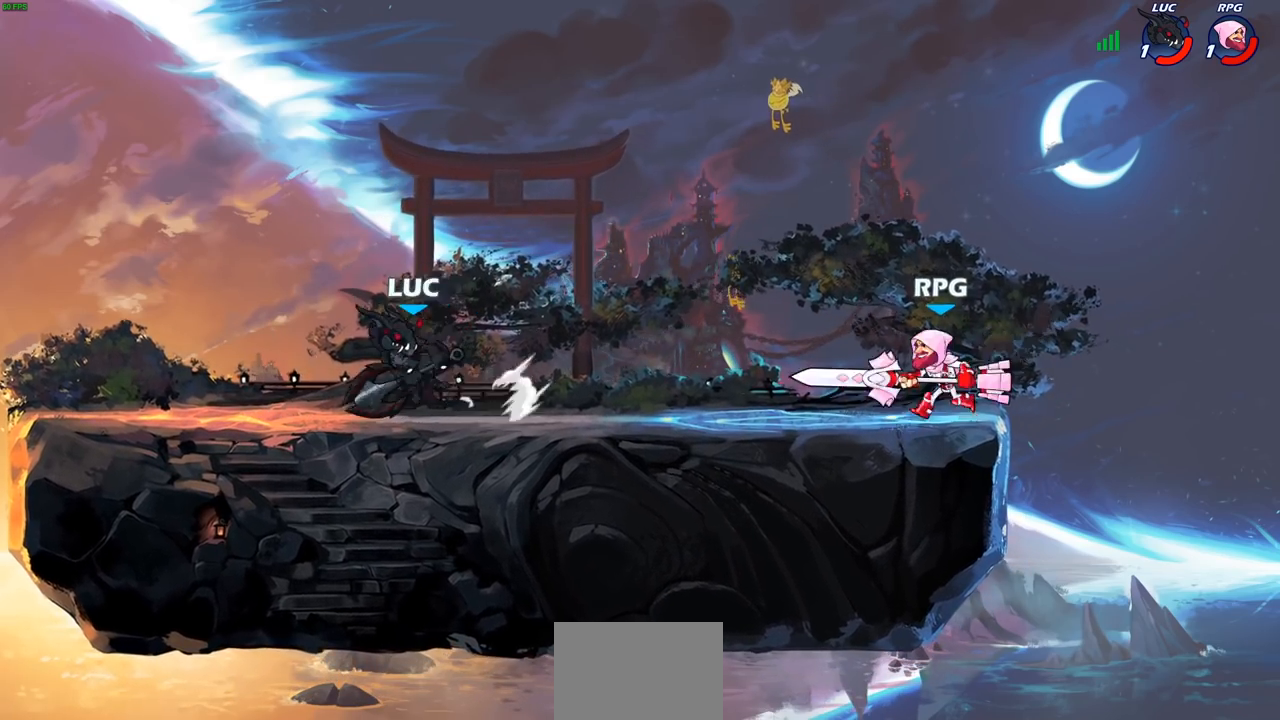
{"buttons": [], "left_stick": "up-left", "right_stick": "center", "events": [[233, "R2", "down"], [433, "R2", "up"], [433, "left_stick", "up-left"]]}
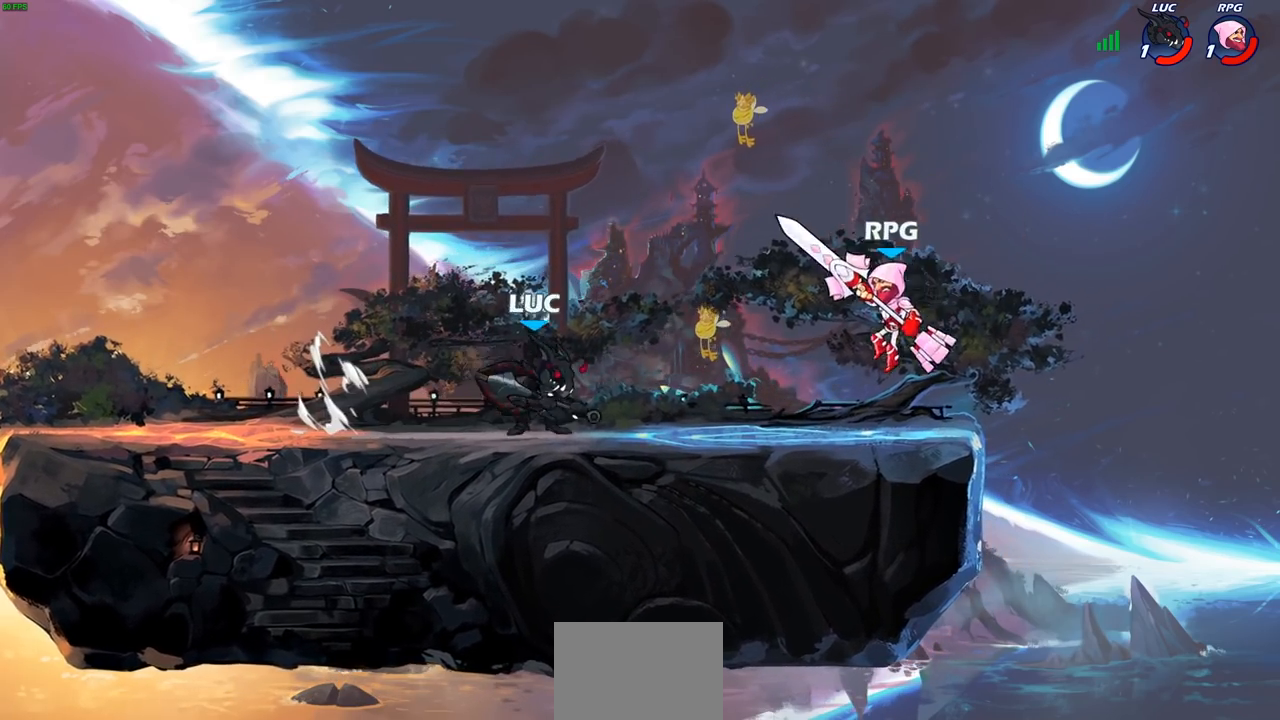
{"buttons": [], "left_stick": "right", "right_stick": "center", "events": [[33, "R2", "down"], [117, "left_stick", "up-right"], [133, "CROSS", "down"], [183, "CROSS", "up"], [200, "R2", "up"], [450, "left_stick", "right"]]}
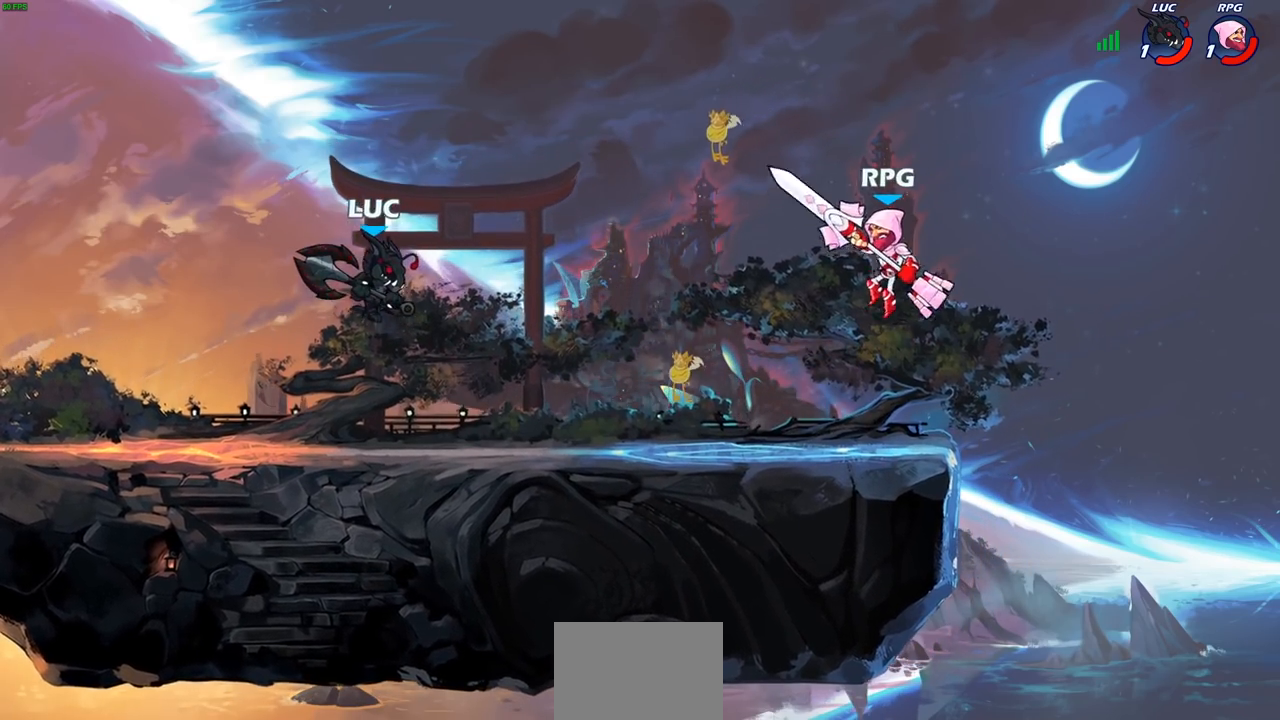
{"buttons": [], "left_stick": "right", "right_stick": "down-left", "events": [[133, "left_stick", "down"], [250, "left_stick", "right"], [367, "R2", "down"], [400, "CROSS", "down"], [450, "SQUARE", "down"], [467, "CROSS", "up"], [483, "right_stick", "down-left"], [500, "R2", "up"], [500, "SQUARE", "up"]]}
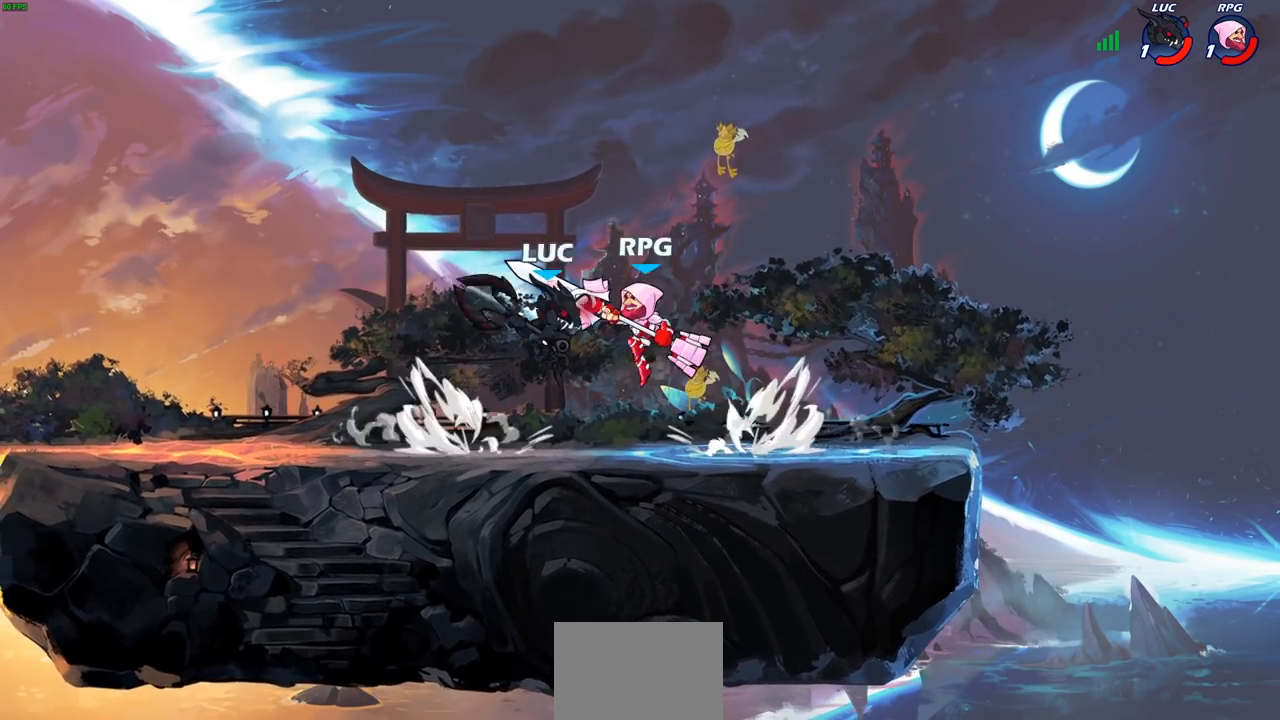
{"buttons": [], "left_stick": "right", "right_stick": "center", "events": [[17, "left_stick", "left"], [17, "right_stick", "center"], [183, "left_stick", "up-left"], [283, "left_stick", "right"]]}